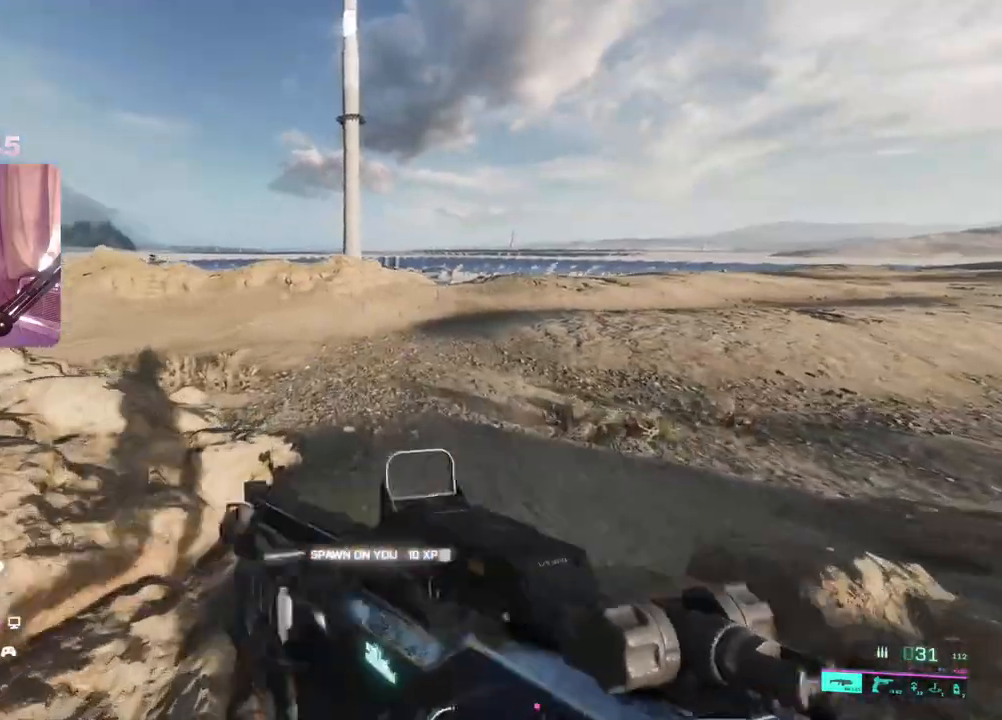
Gameplay with a controller (Xbox layout); each line is a JSON object with the inputs held at the frame after it. "events" lists button and stick changes between this image and that frame as [ms after this image, input, new state], when the widget could be followed in between.
{"buttons": [], "left_stick": "up-right", "right_stick": "left", "events": [[17, "right_stick", "left"], [100, "DPAD_RIGHT", "down"], [167, "DPAD_RIGHT", "up"]]}
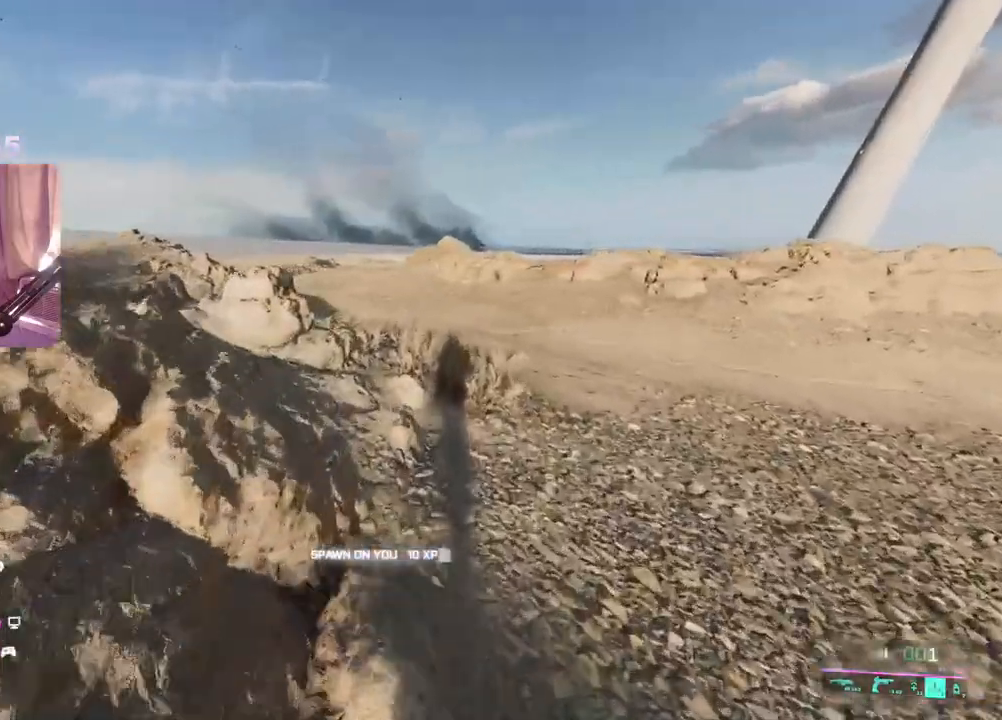
{"buttons": [], "left_stick": "right", "right_stick": "left", "events": [[267, "left_stick", "right"], [333, "R2", "down"], [467, "R2", "up"]]}
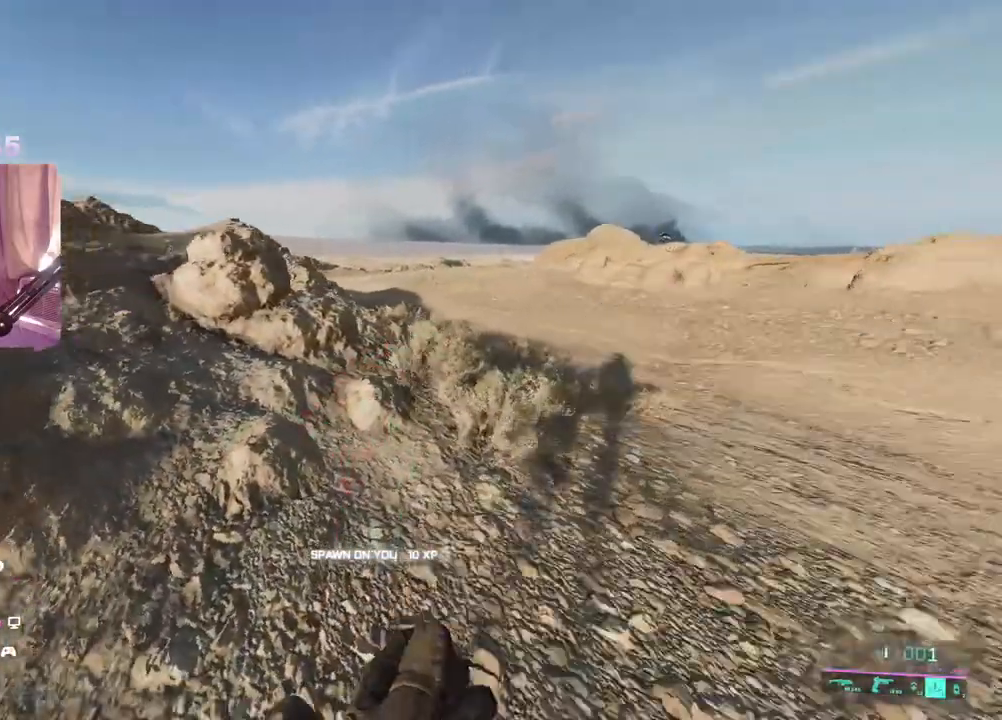
{"buttons": [], "left_stick": "up-right", "right_stick": "up", "events": [[50, "left_stick", "up-right"], [217, "right_stick", "center"], [233, "L3", "down"], [333, "L3", "up"], [467, "right_stick", "up"]]}
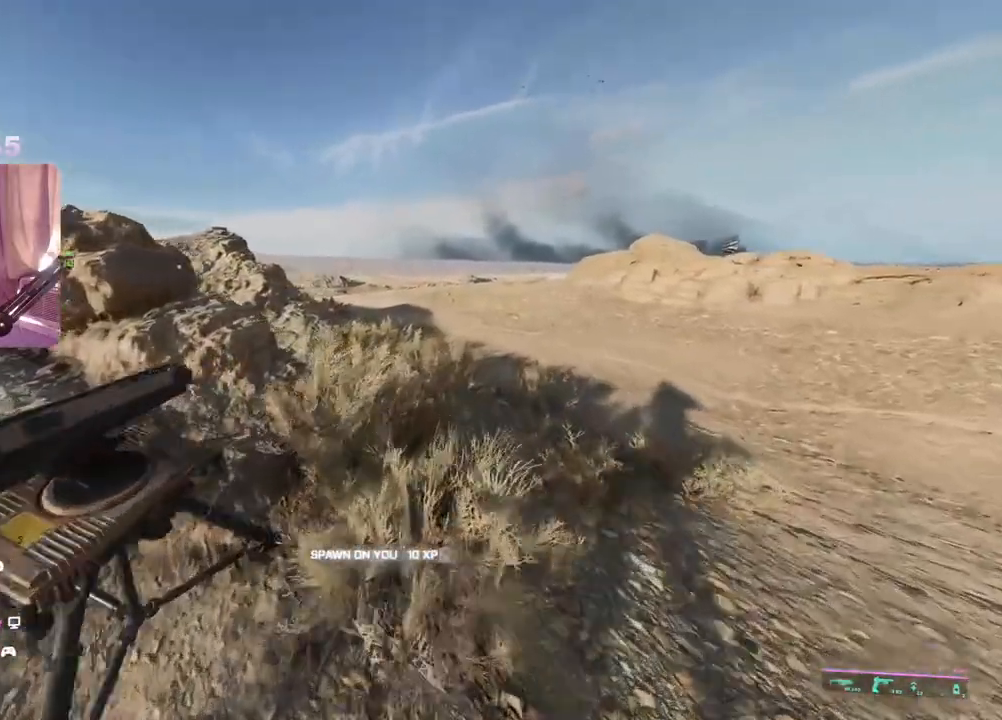
{"buttons": [], "left_stick": "up-right", "right_stick": "up", "events": []}
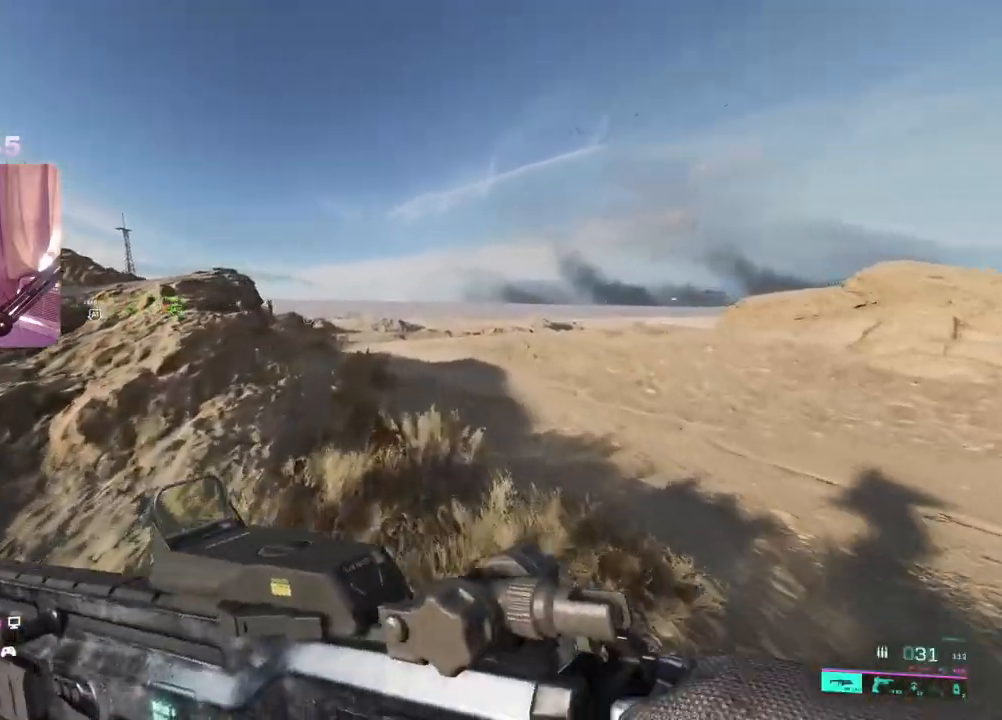
{"buttons": [], "left_stick": "up", "right_stick": "center", "events": [[300, "left_stick", "up"], [350, "right_stick", "center"]]}
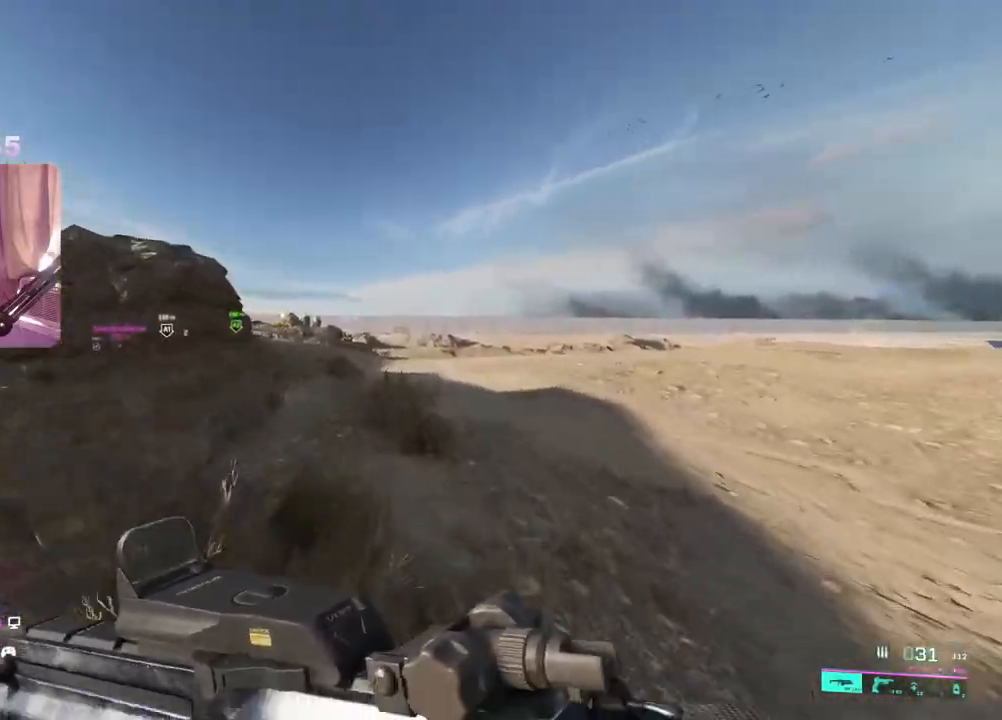
{"buttons": ["L2"], "left_stick": "up", "right_stick": "center", "events": [[50, "L2", "down"]]}
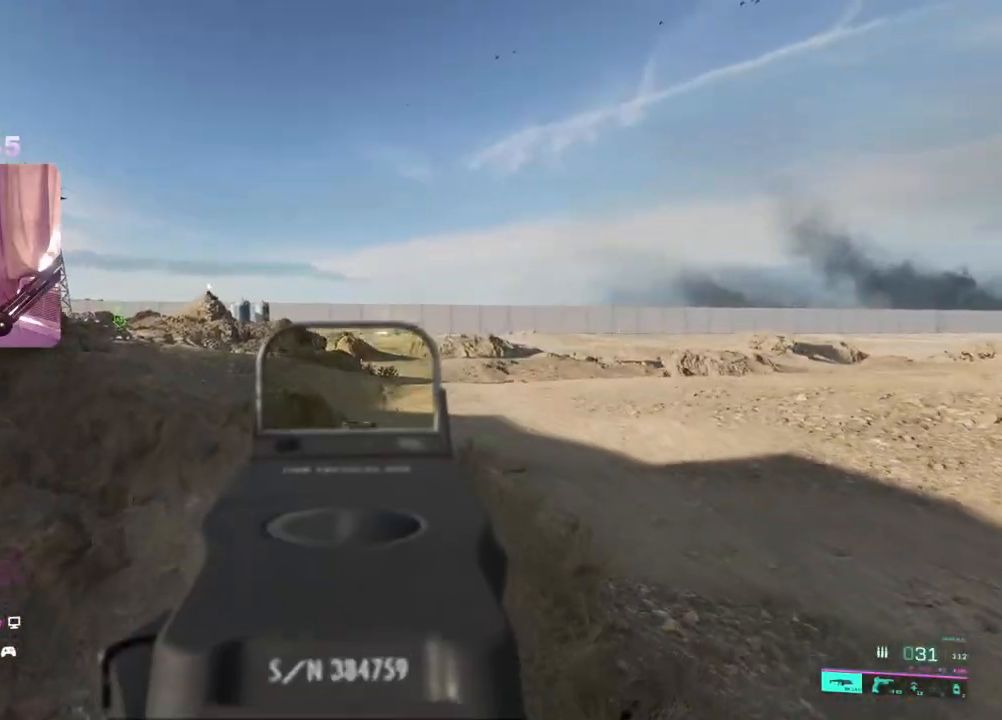
{"buttons": ["L2"], "left_stick": "up", "right_stick": "center", "events": []}
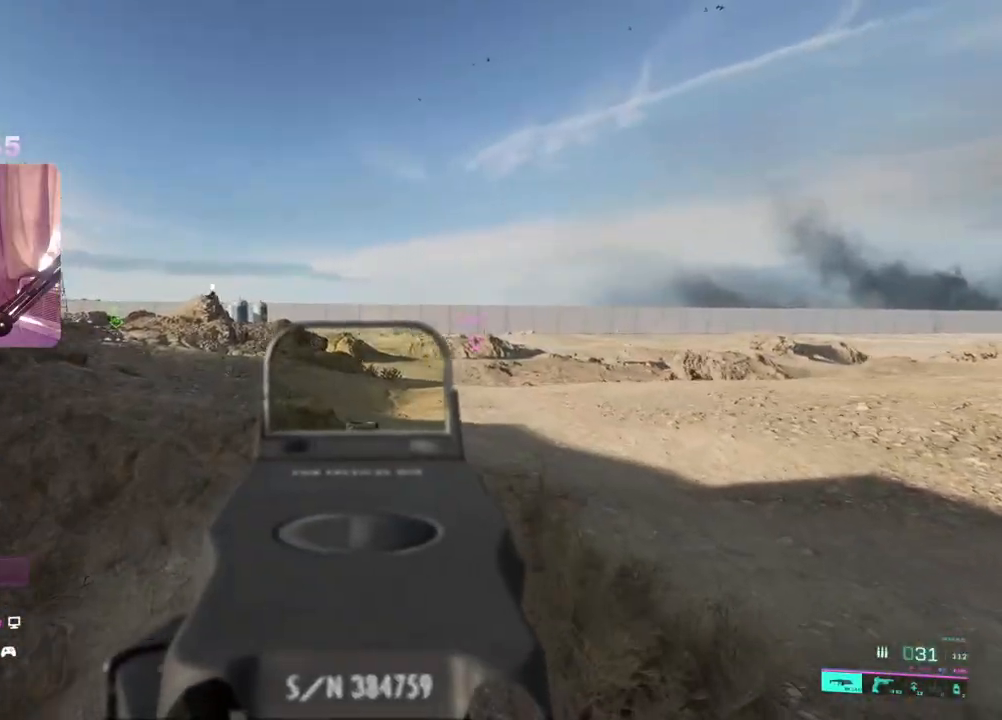
{"buttons": [], "left_stick": "up", "right_stick": "center", "events": [[117, "L2", "up"], [183, "L3", "down"], [283, "L3", "up"]]}
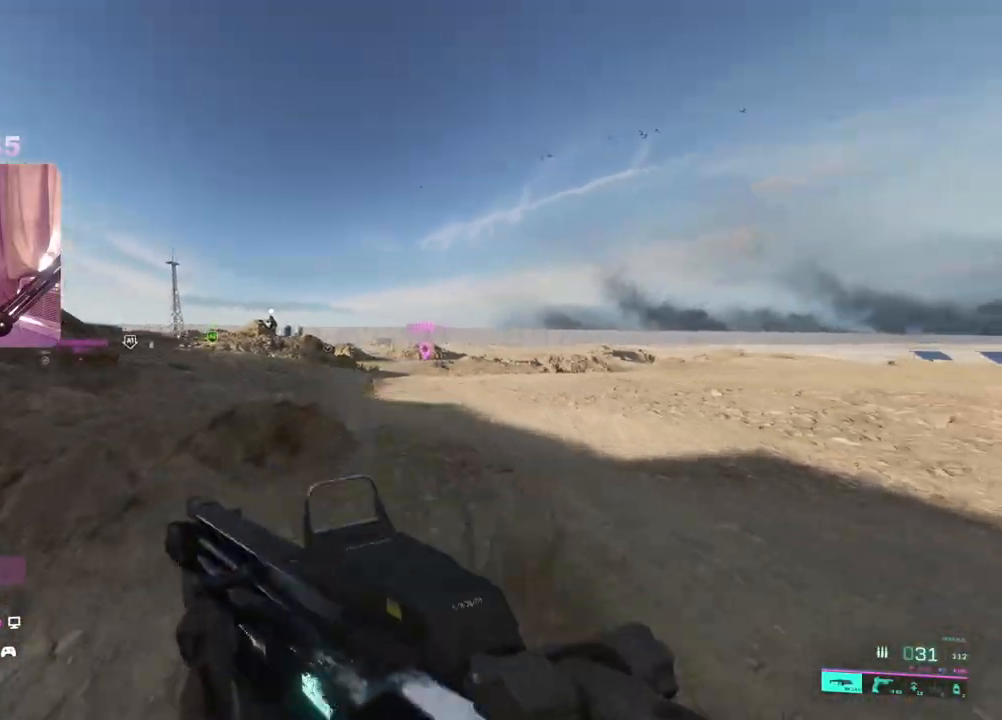
{"buttons": [], "left_stick": "up", "right_stick": "center", "events": []}
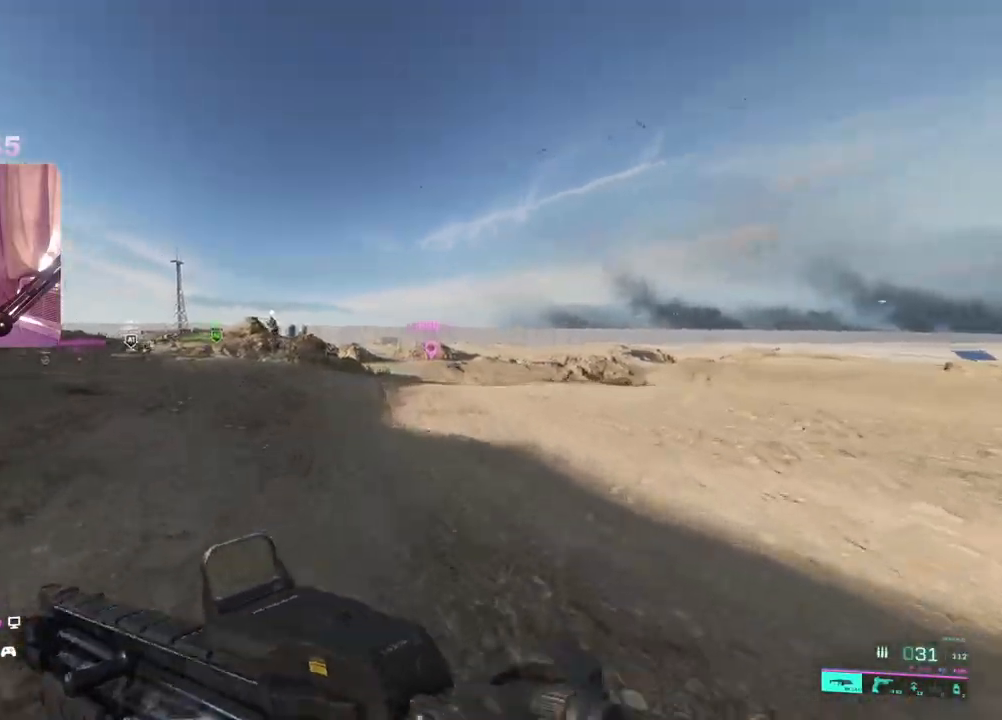
{"buttons": [], "left_stick": "up", "right_stick": "center", "events": []}
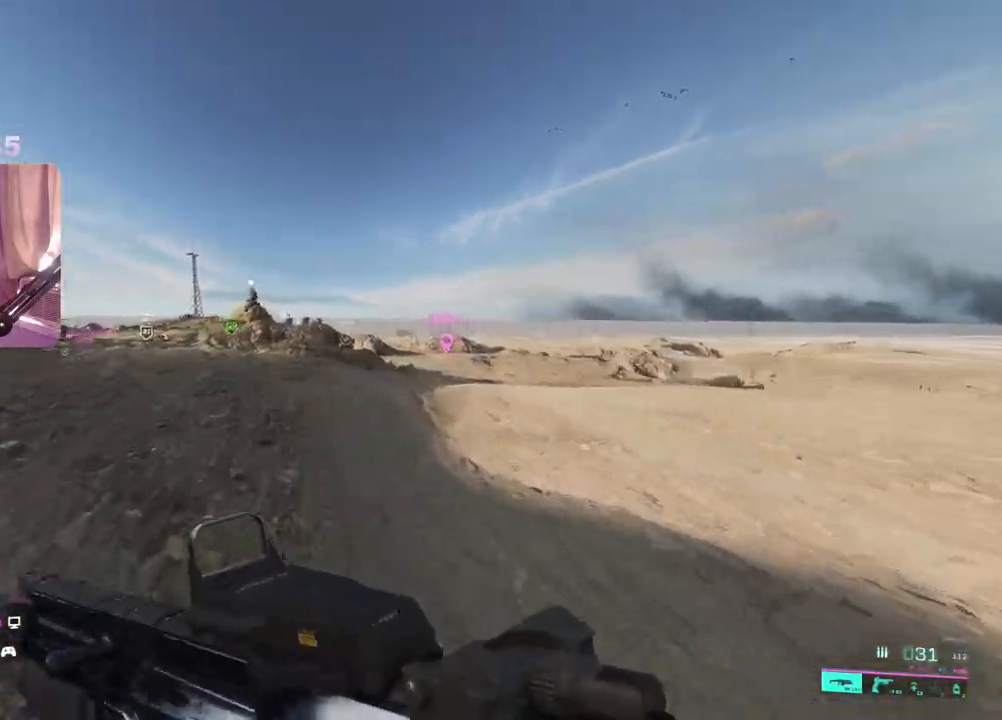
{"buttons": [], "left_stick": "up", "right_stick": "center", "events": []}
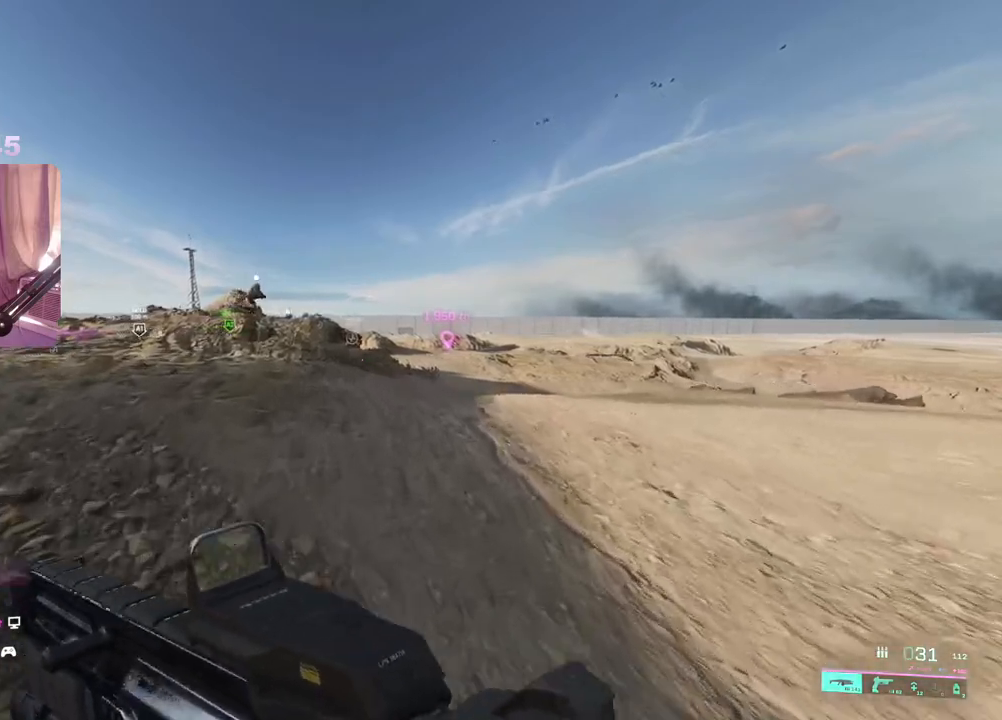
{"buttons": [], "left_stick": "up", "right_stick": "left", "events": [[267, "right_stick", "left"]]}
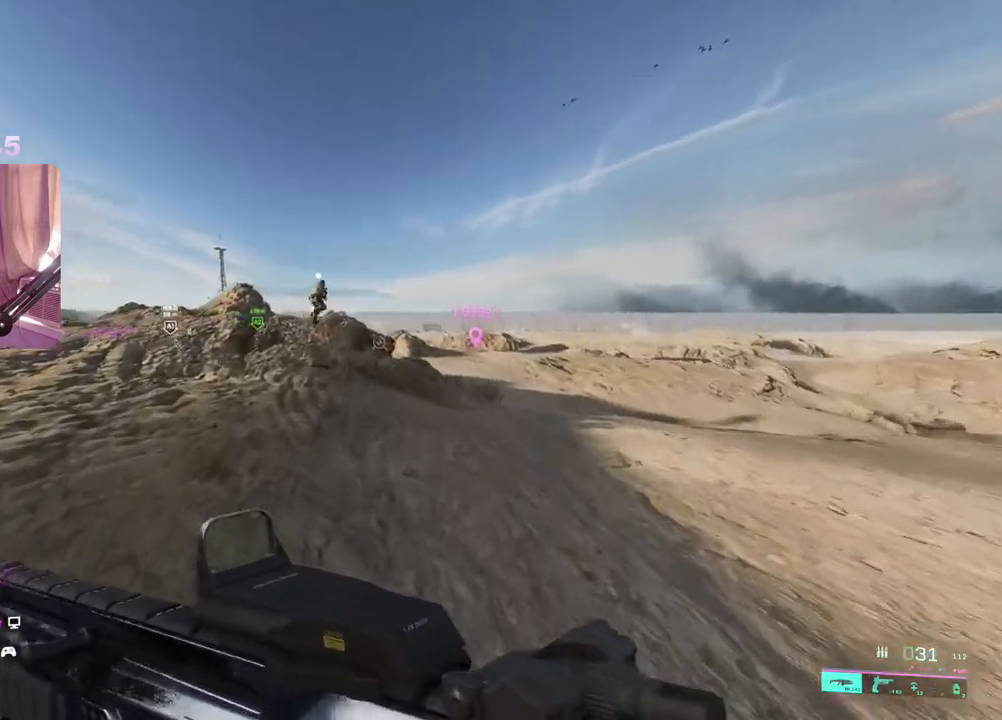
{"buttons": [], "left_stick": "up-right", "right_stick": "right", "events": [[50, "right_stick", "center"], [300, "left_stick", "up-right"], [333, "right_stick", "right"]]}
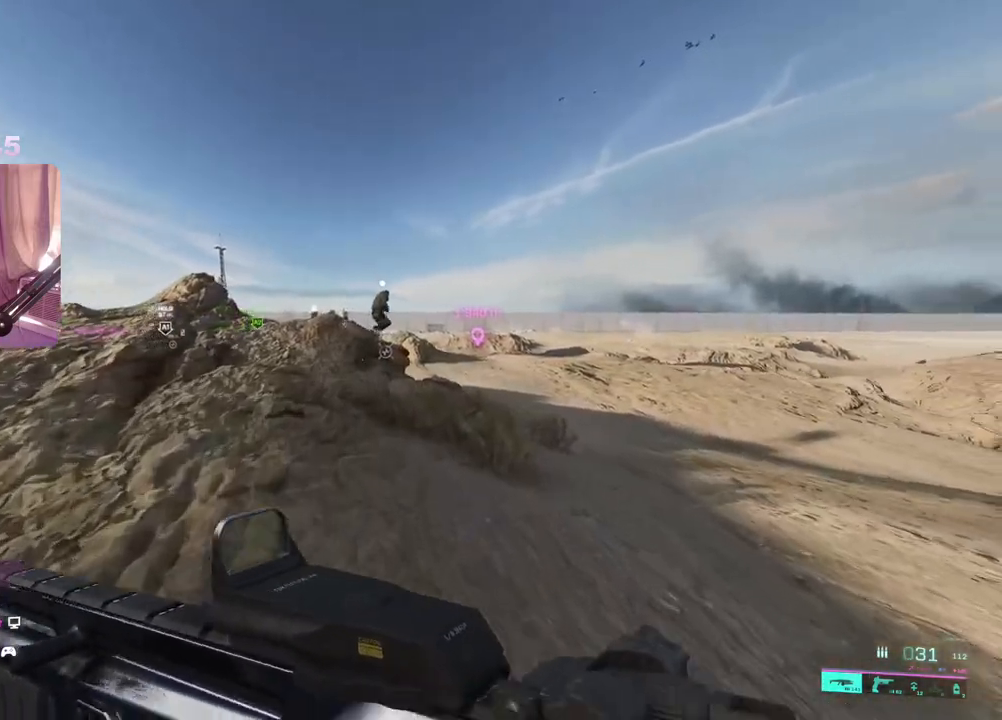
{"buttons": [], "left_stick": "up-right", "right_stick": "center", "events": [[317, "R3", "down"], [317, "right_stick", "center"], [417, "R3", "up"]]}
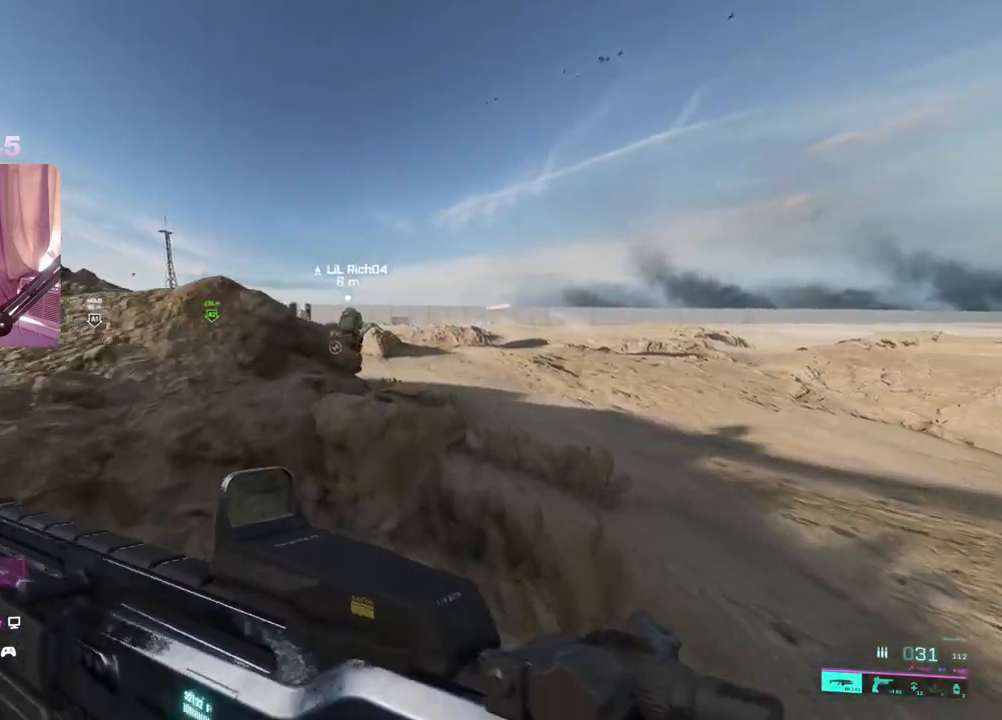
{"buttons": [], "left_stick": "up-right", "right_stick": "left", "events": [[83, "A", "down"], [150, "A", "up"], [317, "right_stick", "left"]]}
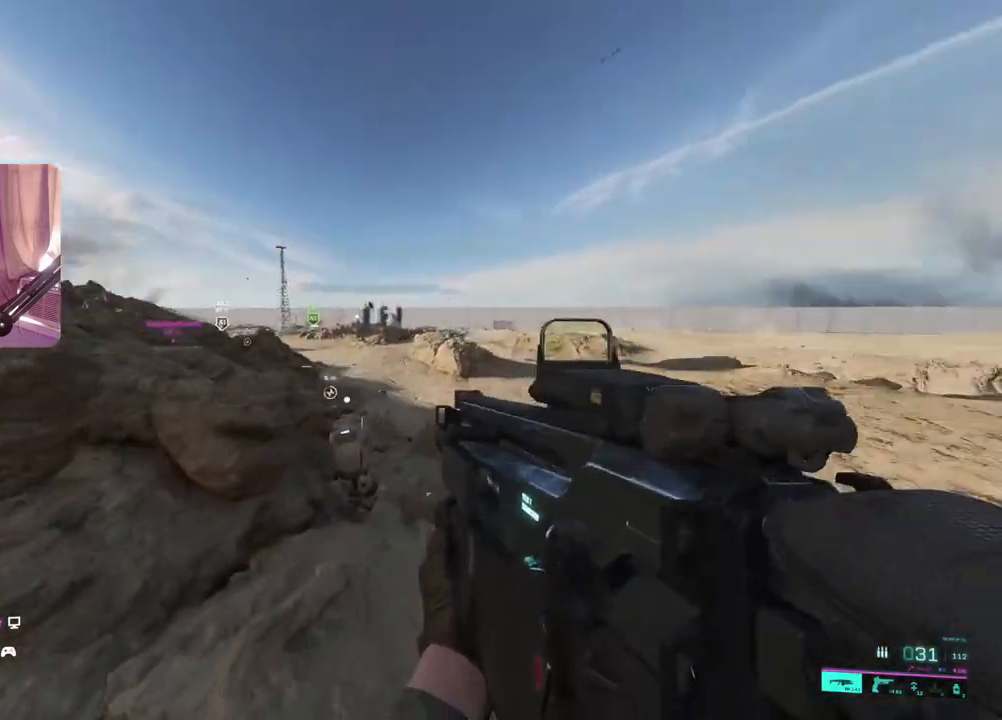
{"buttons": ["L2"], "left_stick": "up-right", "right_stick": "up-left", "events": [[17, "L2", "down"], [333, "right_stick", "up-left"]]}
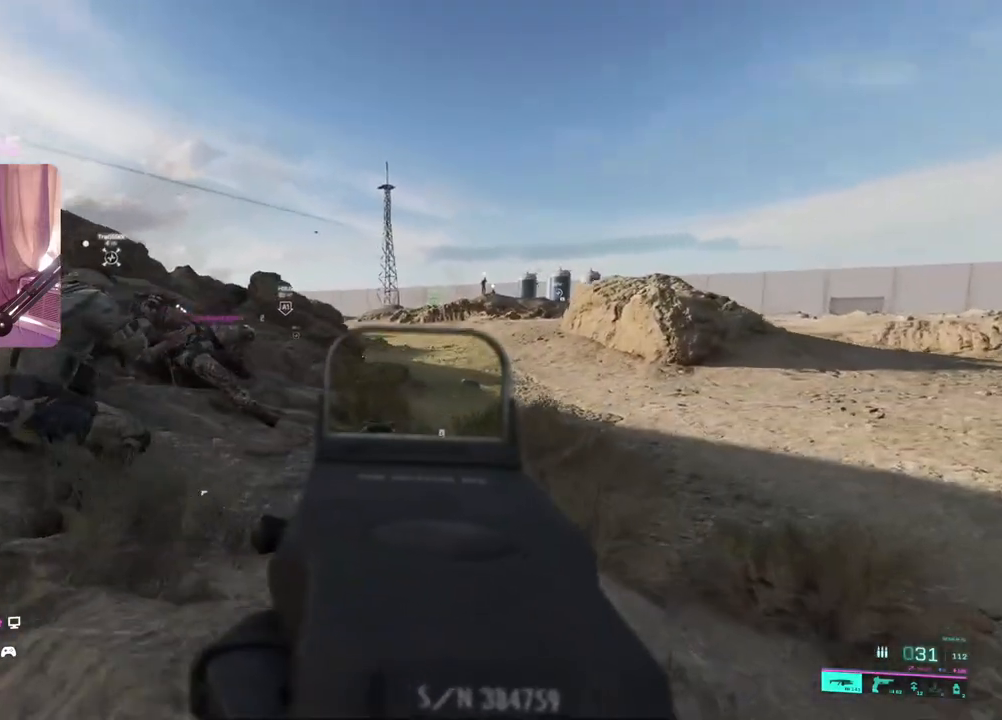
{"buttons": ["L3"], "left_stick": "up-right", "right_stick": "right", "events": [[317, "right_stick", "center"], [433, "L2", "up"], [450, "right_stick", "right"], [500, "L3", "down"]]}
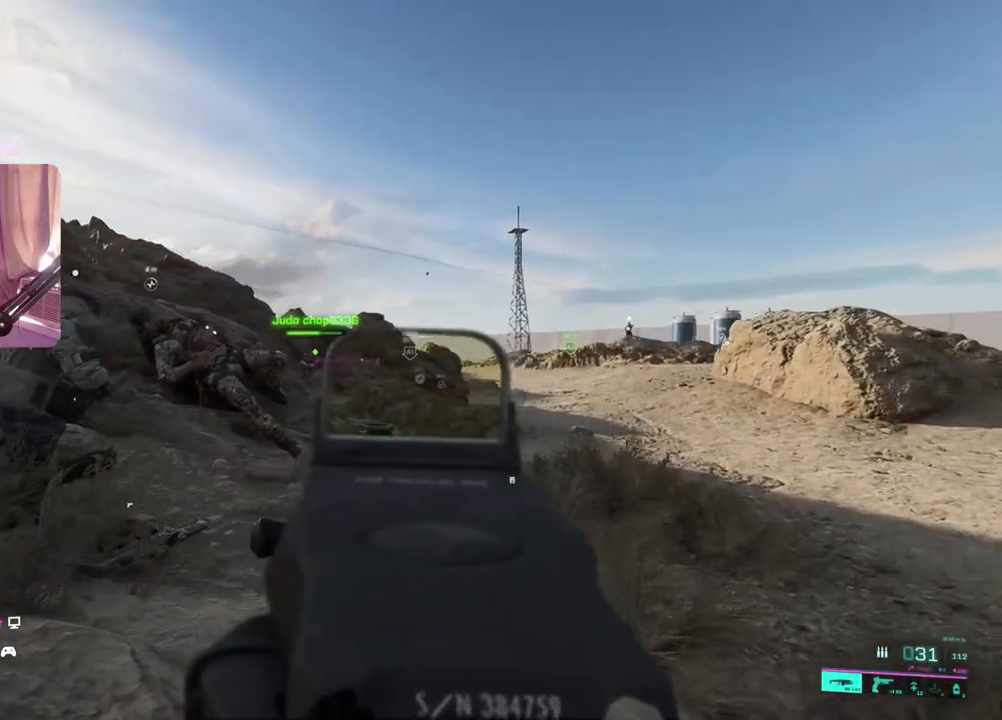
{"buttons": ["L2"], "left_stick": "up-right", "right_stick": "left", "events": [[100, "L3", "up"], [100, "right_stick", "center"], [150, "right_stick", "left"], [417, "L2", "down"]]}
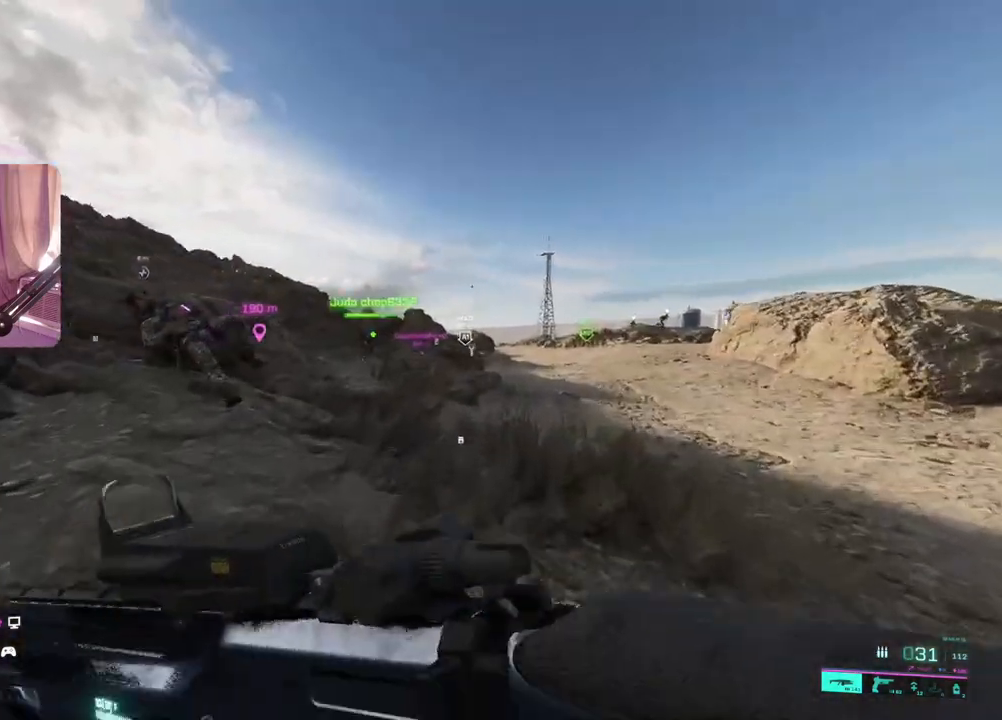
{"buttons": ["L2", "R2"], "left_stick": "up-right", "right_stick": "right", "events": [[33, "left_stick", "up-left"], [33, "right_stick", "up-left"], [133, "right_stick", "up"], [200, "left_stick", "up-right"], [217, "R2", "down"], [250, "right_stick", "right"]]}
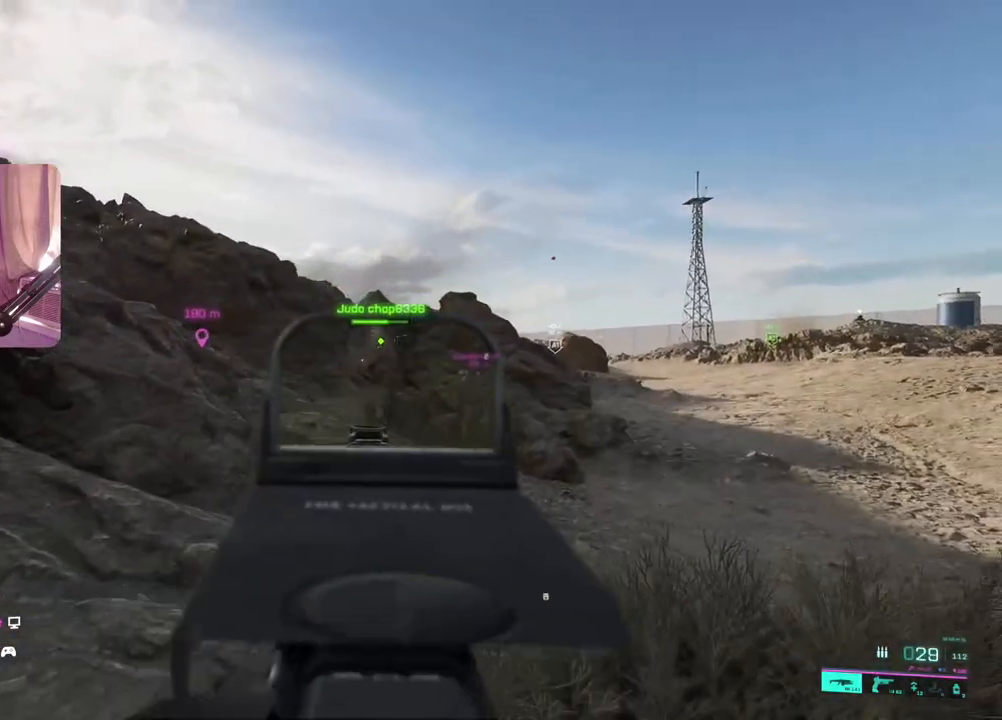
{"buttons": ["L3"], "left_stick": "up", "right_stick": "right", "events": [[33, "right_stick", "center"], [83, "right_stick", "up"], [233, "right_stick", "center"], [300, "right_stick", "left"], [400, "R2", "up"], [433, "L2", "up"], [433, "right_stick", "right"], [467, "L3", "down"], [500, "left_stick", "up"]]}
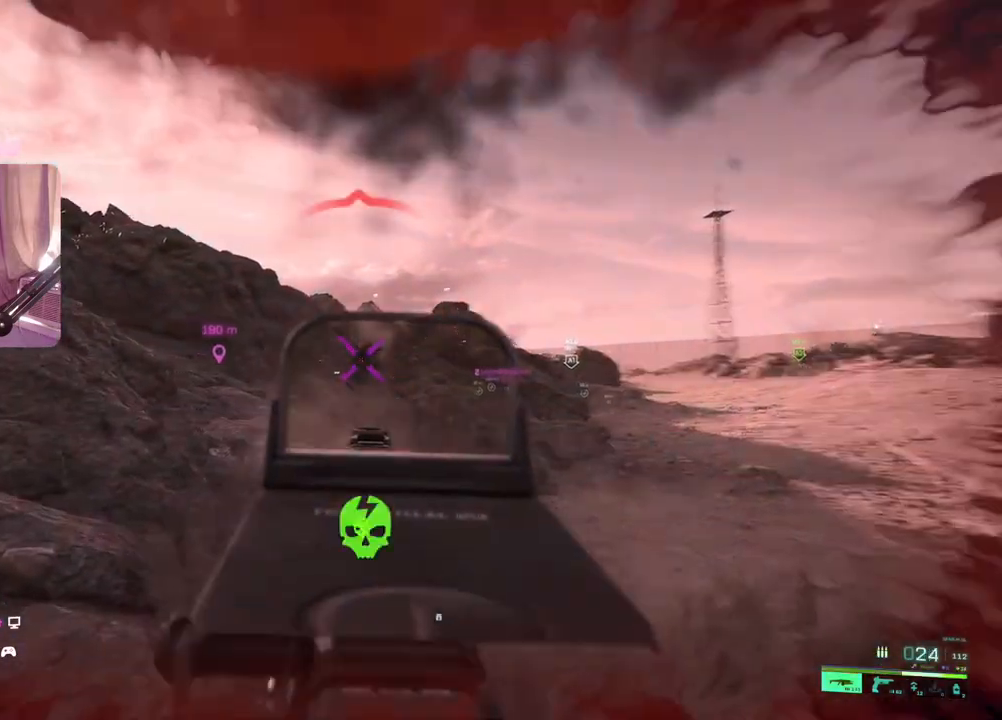
{"buttons": [], "left_stick": "up", "right_stick": "center", "events": [[83, "L3", "up"], [167, "right_stick", "center"], [367, "X", "down"], [417, "X", "up"]]}
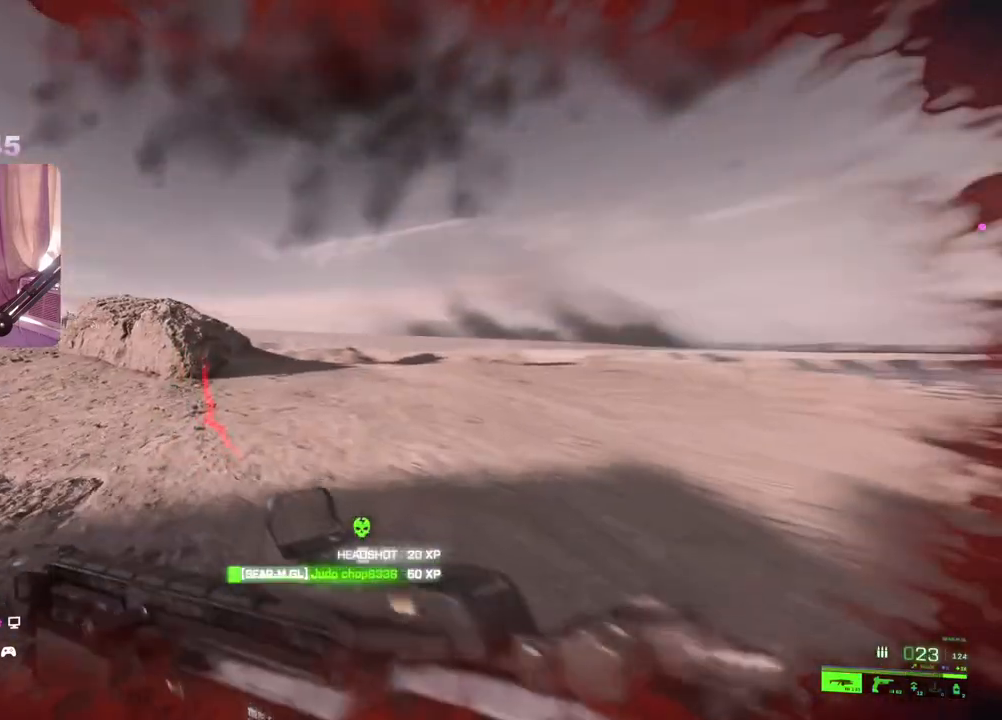
{"buttons": [], "left_stick": "up", "right_stick": "center", "events": [[200, "right_stick", "down"], [383, "right_stick", "center"]]}
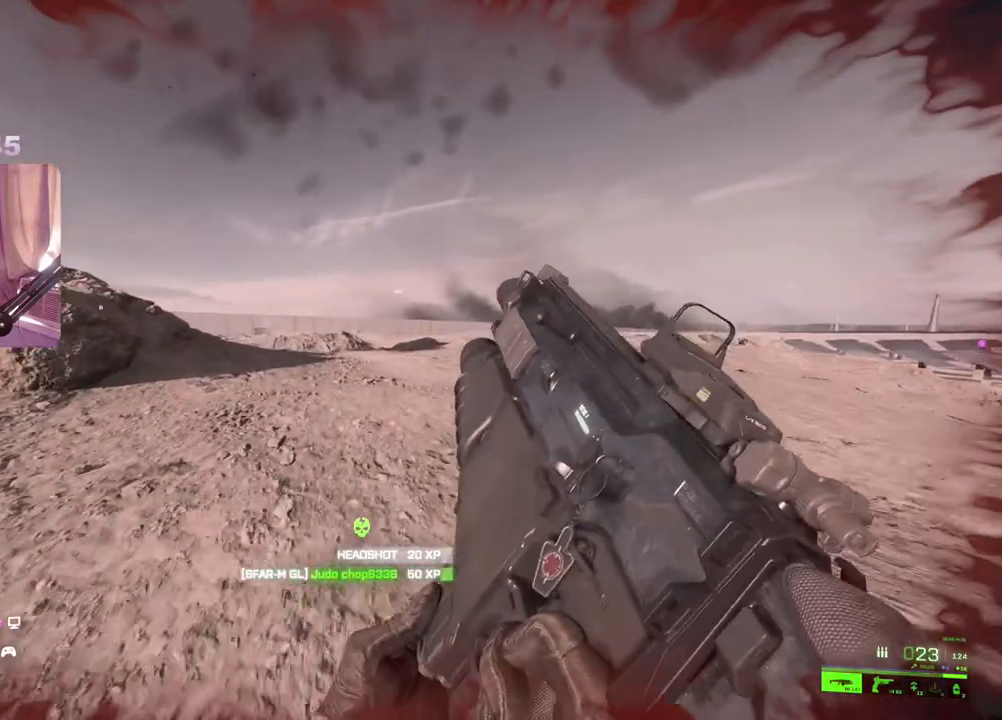
{"buttons": [], "left_stick": "up", "right_stick": "left", "events": [[200, "right_stick", "left"]]}
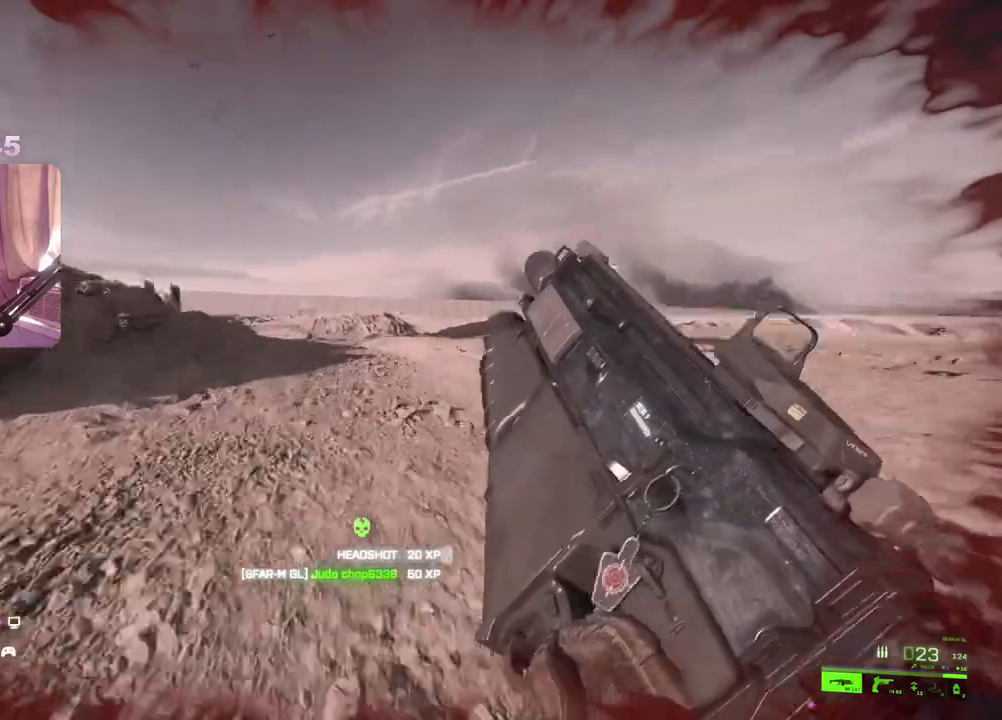
{"buttons": [], "left_stick": "up", "right_stick": "left", "events": []}
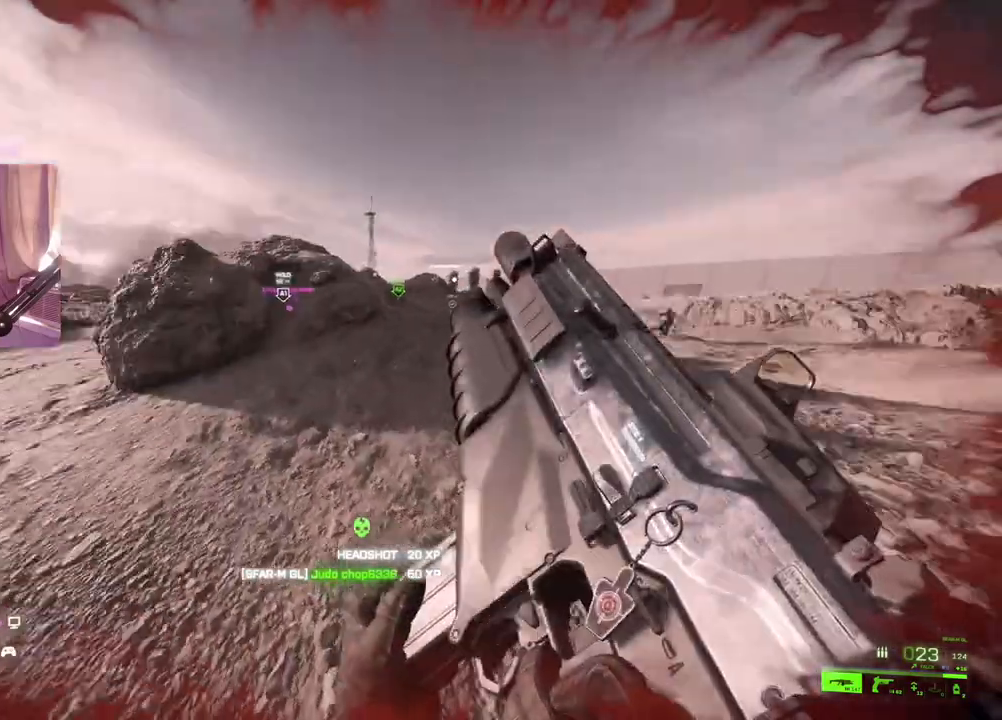
{"buttons": ["DPAD_LEFT"], "left_stick": "up", "right_stick": "center", "events": [[33, "R3", "down"], [33, "right_stick", "down-left"], [133, "R3", "up"], [167, "right_stick", "center"], [400, "DPAD_LEFT", "down"]]}
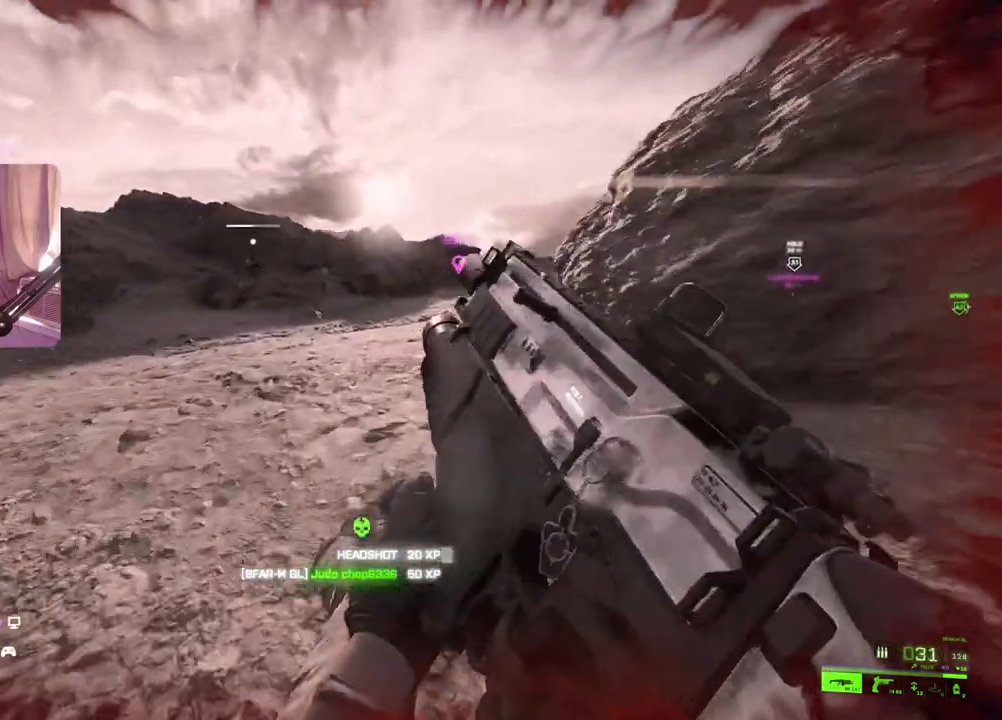
{"buttons": ["DPAD_LEFT"], "left_stick": "up", "right_stick": "right", "events": [[150, "right_stick", "right"]]}